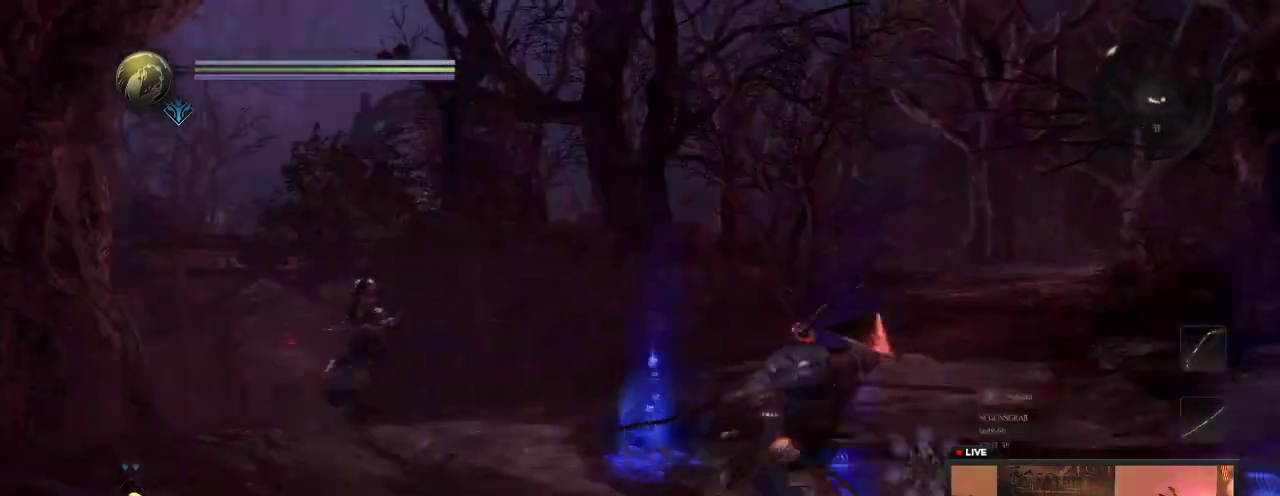
Gameplay with a controller (Xbox layout); each line is a JSON object with the inputs held at the frame after it (dt_ms = milliseconds from this image to that frame). "events" lists button and stick changes between this image and that frame as [ms after this image, input, new state], when the widget could be followed in between. This overlay highlights the sticks when they move; stick clicks (L3 R3) are not distinguishable. Not read: L3 R3.
{"dt_ms": 600, "buttons": [], "left_stick": "right", "right_stick": "center", "events": [[200, "right_stick", "down-left"], [400, "left_stick", "right"], [450, "right_stick", "center"]]}
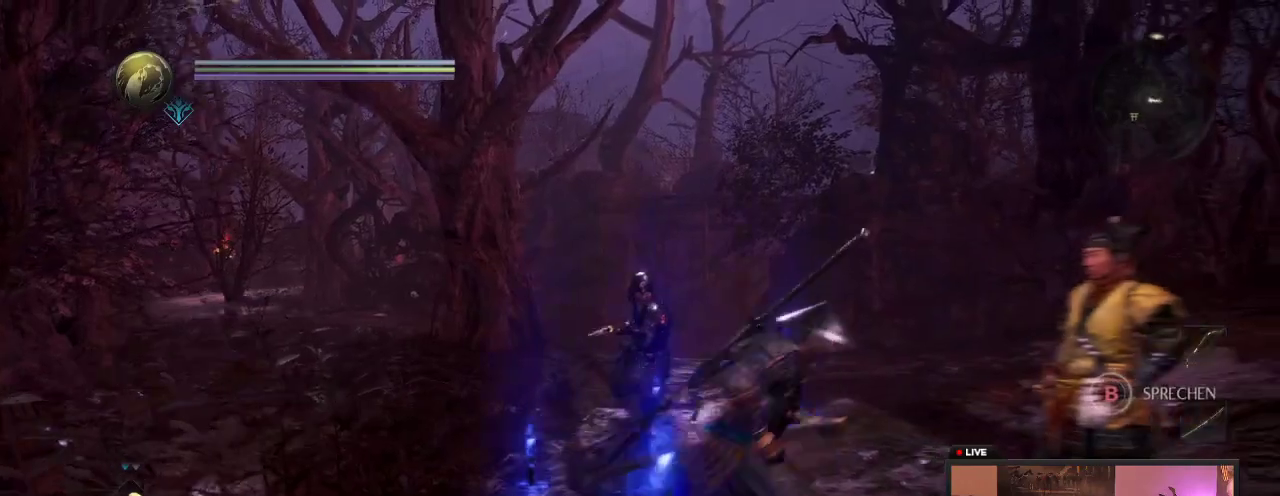
{"dt_ms": 600, "buttons": [], "left_stick": "down", "right_stick": "center", "events": [[50, "left_stick", "down-right"], [150, "left_stick", "down"], [167, "right_stick", "down-right"], [283, "right_stick", "down"], [417, "right_stick", "center"]]}
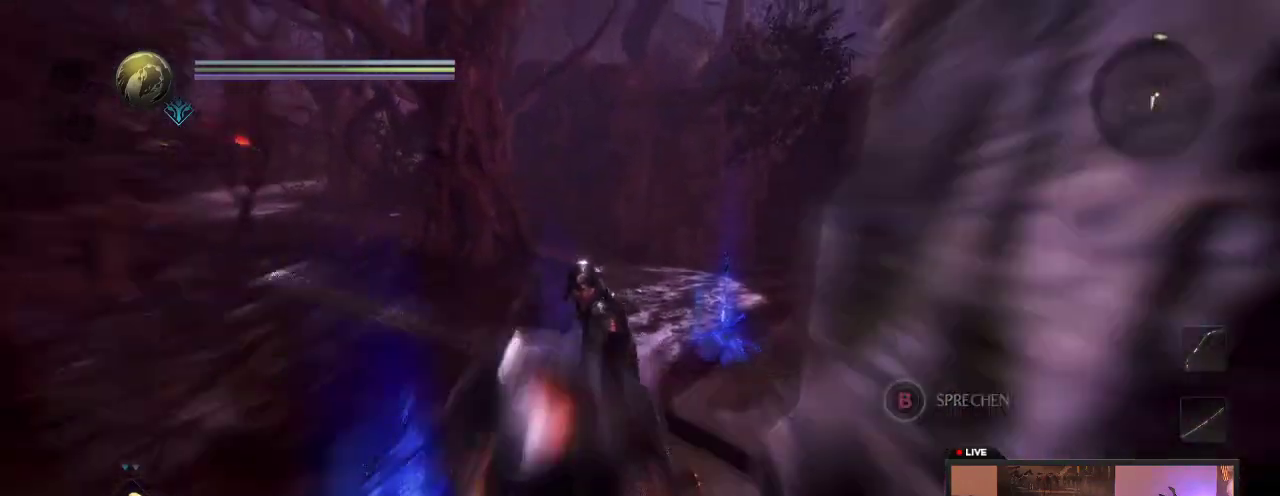
{"dt_ms": 600, "buttons": [], "left_stick": "down-left", "right_stick": "center", "events": [[150, "left_stick", "down-left"]]}
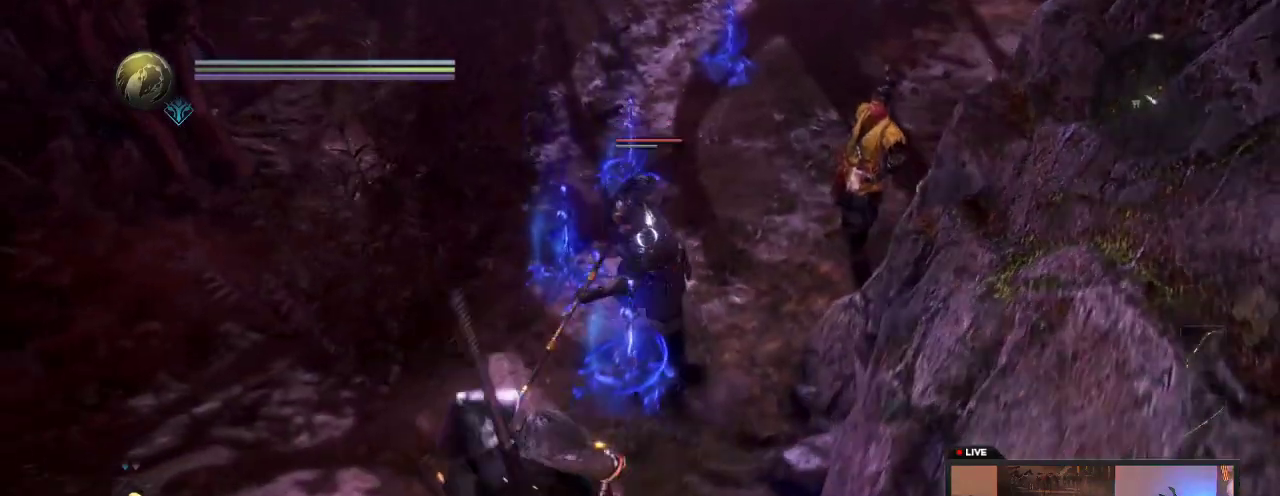
{"dt_ms": 600, "buttons": [], "left_stick": "down", "right_stick": "center", "events": [[500, "left_stick", "down"]]}
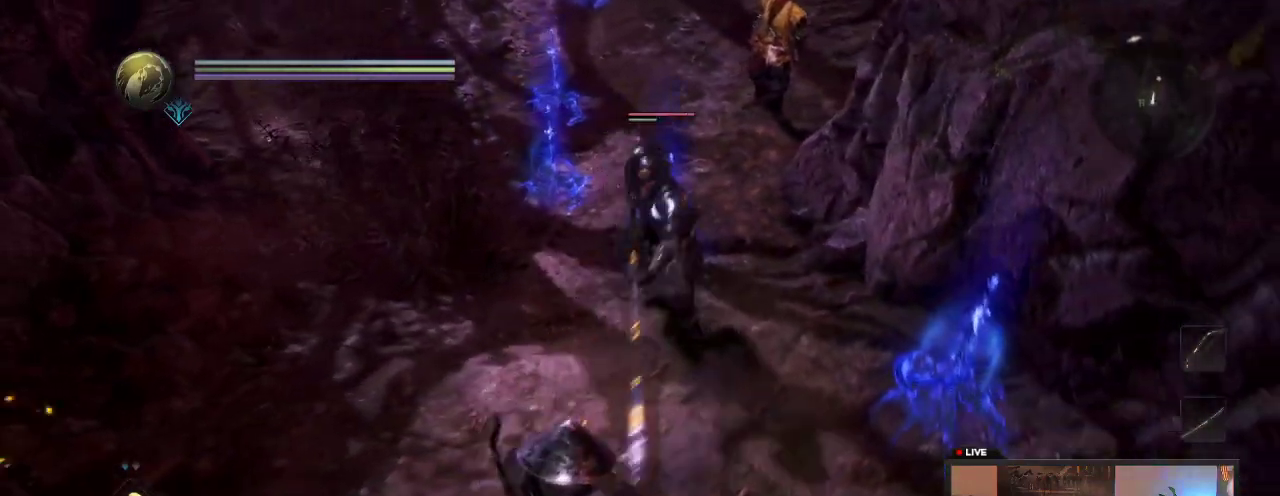
{"dt_ms": 300, "buttons": [], "left_stick": "down", "right_stick": "center", "events": []}
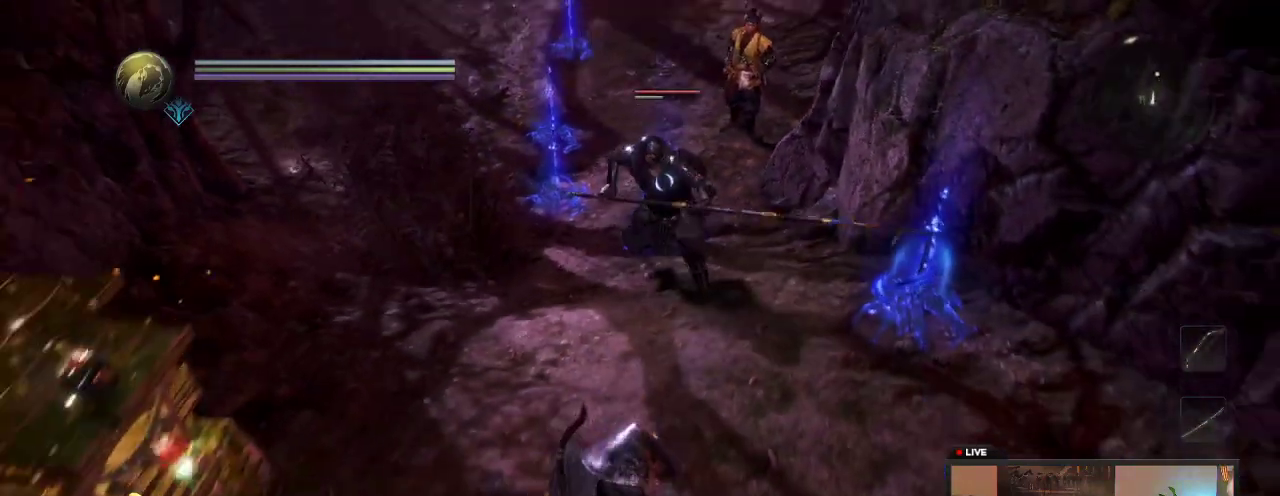
{"dt_ms": 500, "buttons": [], "left_stick": "down-right", "right_stick": "center", "events": [[167, "left_stick", "down-right"]]}
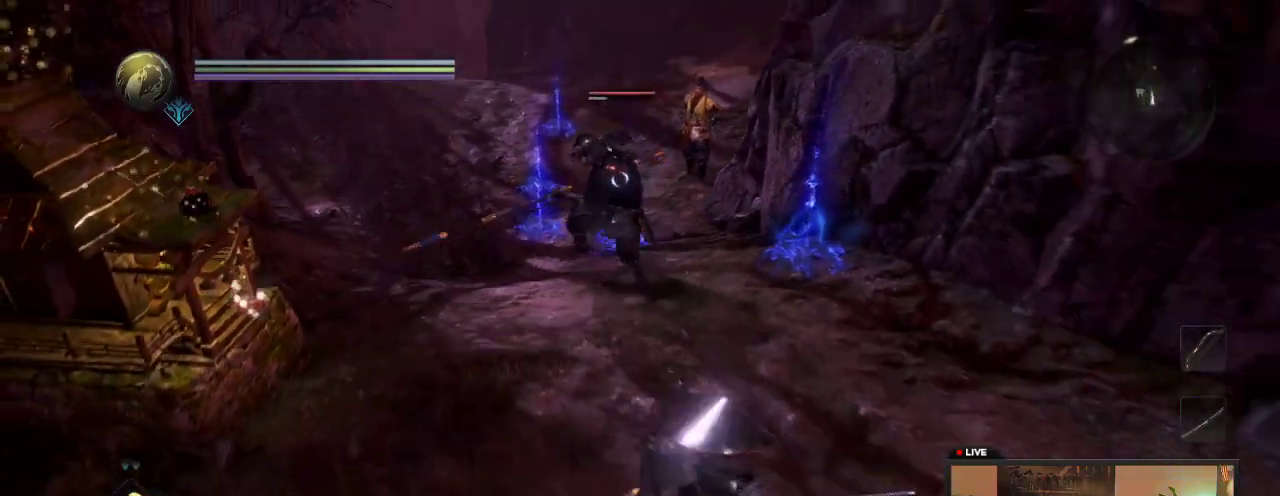
{"dt_ms": 500, "buttons": [], "left_stick": "up", "right_stick": "center", "events": [[200, "left_stick", "right"], [383, "left_stick", "up-right"], [500, "left_stick", "up"]]}
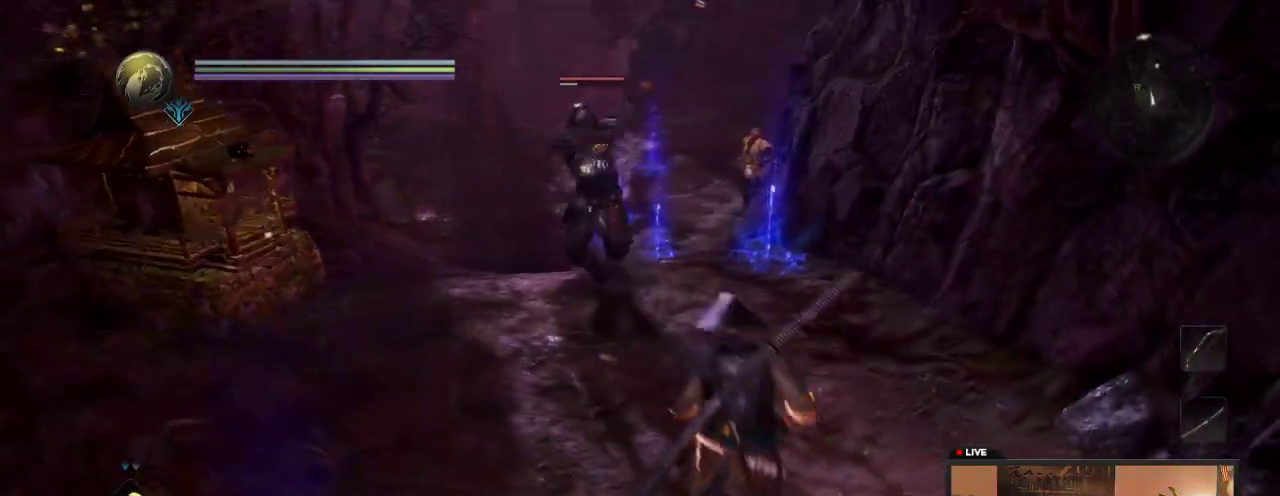
{"dt_ms": 700, "buttons": ["L1"], "left_stick": "down", "right_stick": "center", "events": [[300, "left_stick", "right"], [383, "left_stick", "down-right"], [483, "L1", "down"], [650, "left_stick", "down"]]}
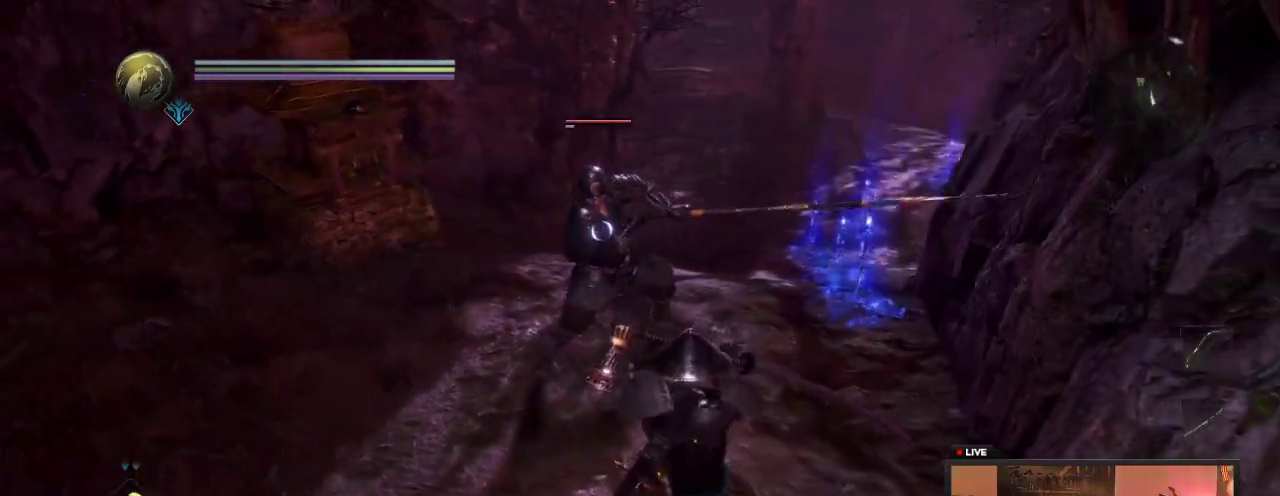
{"dt_ms": 300, "buttons": [], "left_stick": "down", "right_stick": "center", "events": [[267, "L1", "up"]]}
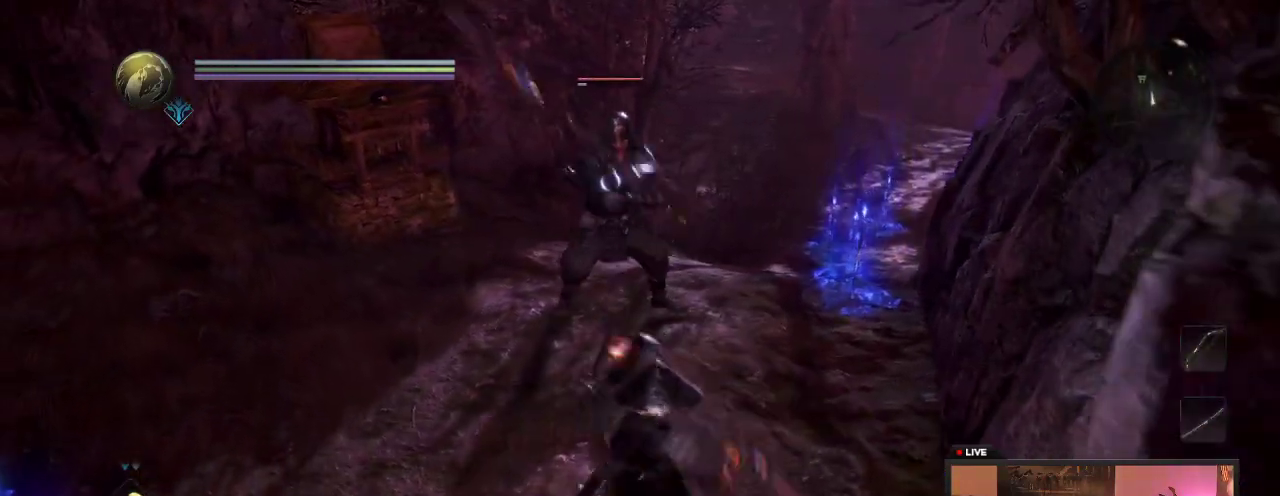
{"dt_ms": 300, "buttons": [], "left_stick": "up", "right_stick": "center", "events": [[67, "left_stick", "left"], [117, "left_stick", "up-left"], [267, "left_stick", "up"]]}
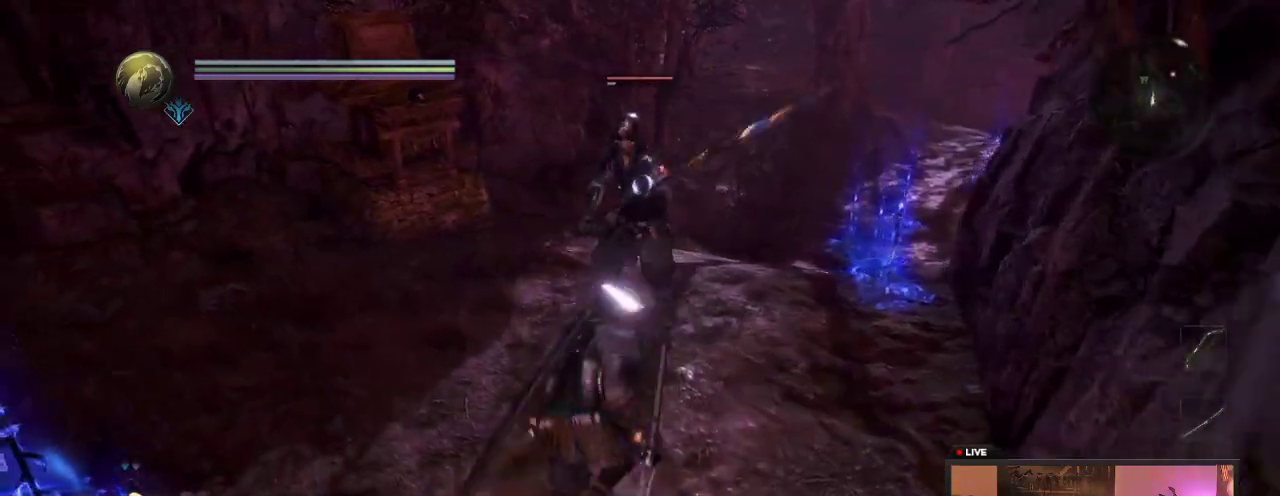
{"dt_ms": 700, "buttons": [], "left_stick": "up-left", "right_stick": "center", "events": [[200, "X", "down"], [400, "X", "up"], [450, "X", "down"], [617, "X", "up"], [667, "left_stick", "up-left"]]}
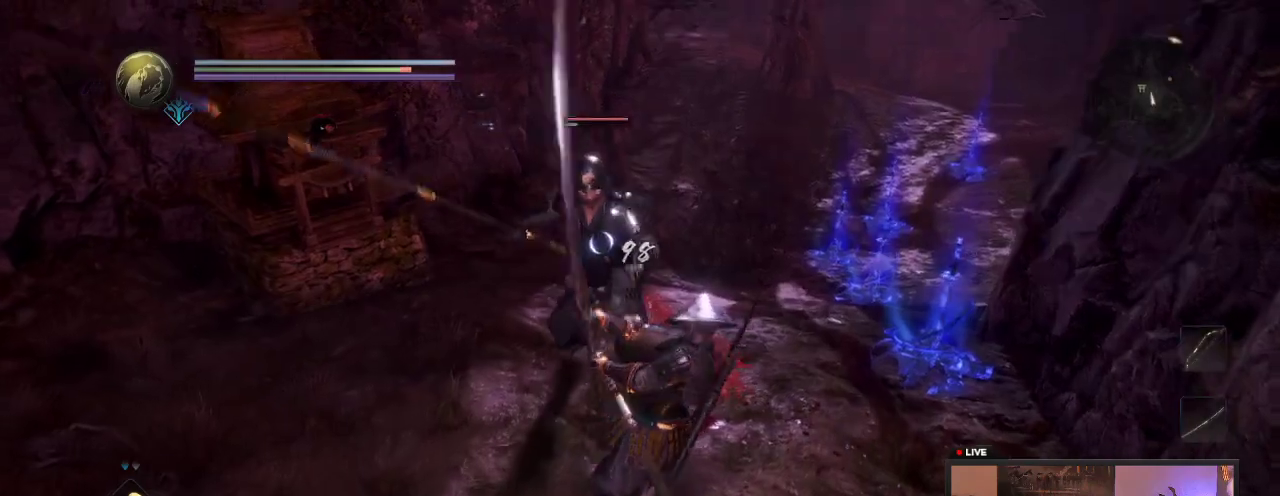
{"dt_ms": 500, "buttons": ["R1"], "left_stick": "up-left", "right_stick": "center", "events": [[50, "Y", "down"], [100, "left_stick", "left"], [217, "Y", "up"], [417, "left_stick", "up-left"], [467, "R1", "down"]]}
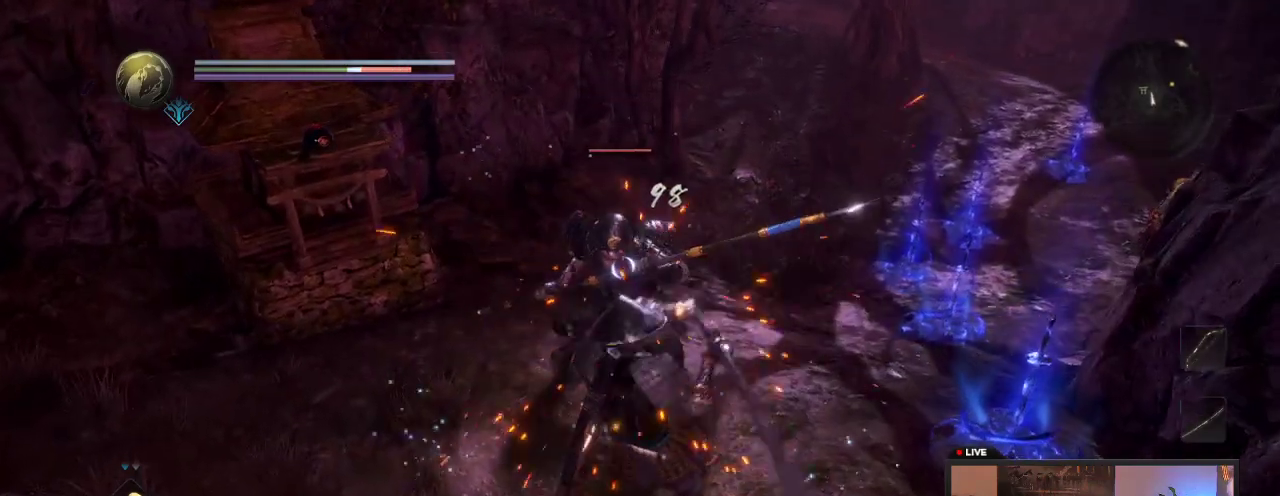
{"dt_ms": 400, "buttons": [], "left_stick": "up-left", "right_stick": "center", "events": [[100, "R1", "up"], [250, "R1", "down"], [400, "R1", "up"]]}
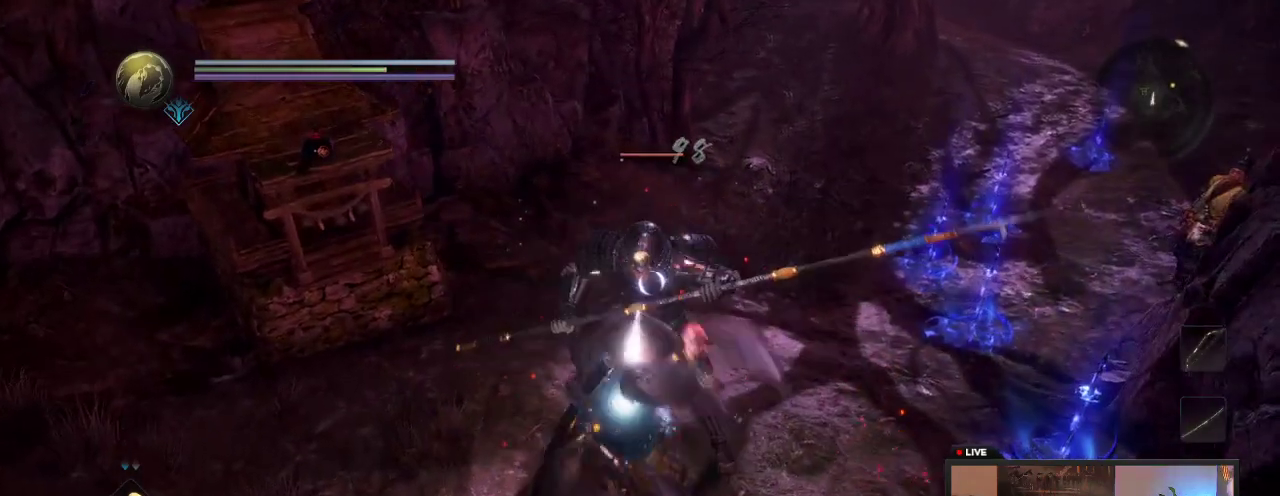
{"dt_ms": 600, "buttons": [], "left_stick": "down", "right_stick": "center", "events": [[117, "left_stick", "left"], [167, "left_stick", "down-left"], [283, "left_stick", "down"]]}
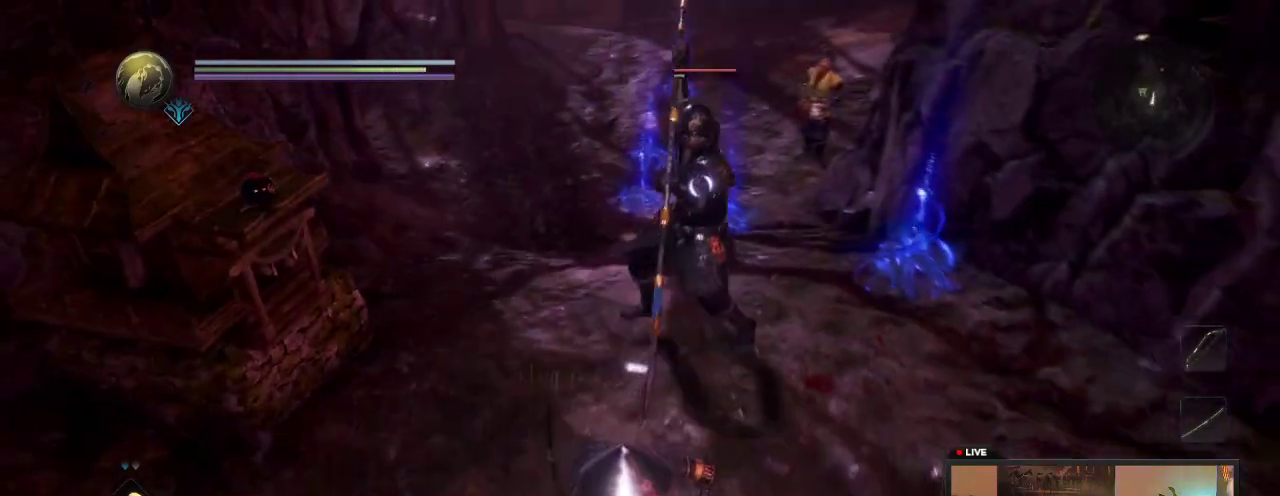
{"dt_ms": 300, "buttons": [], "left_stick": "down-right", "right_stick": "center", "events": [[200, "left_stick", "down-right"]]}
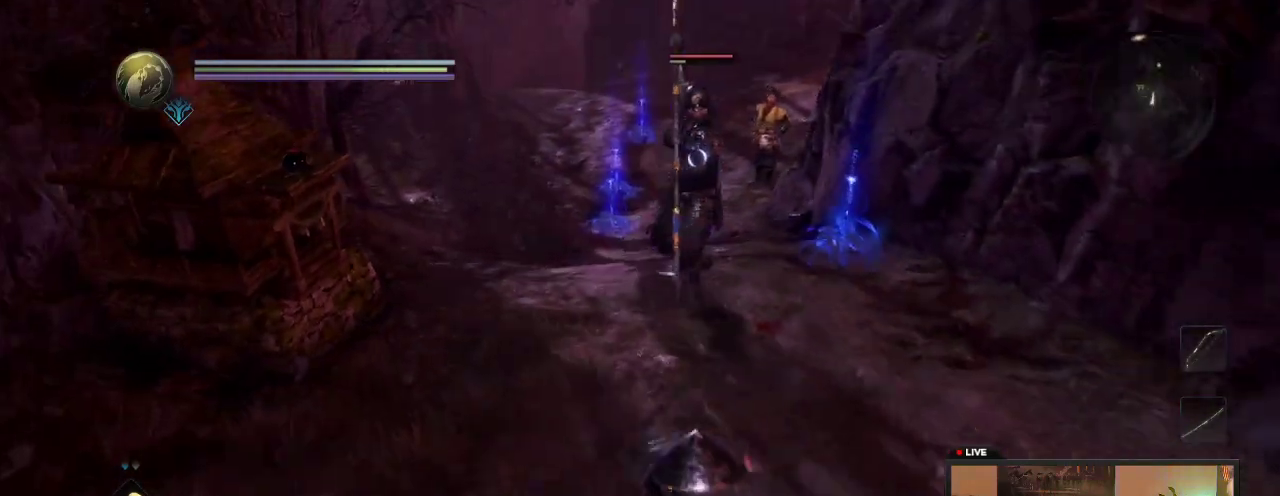
{"dt_ms": 700, "buttons": ["X"], "left_stick": "up-left", "right_stick": "center", "events": [[50, "left_stick", "right"], [100, "left_stick", "up-right"], [183, "left_stick", "up"], [550, "X", "down"], [617, "left_stick", "up-left"]]}
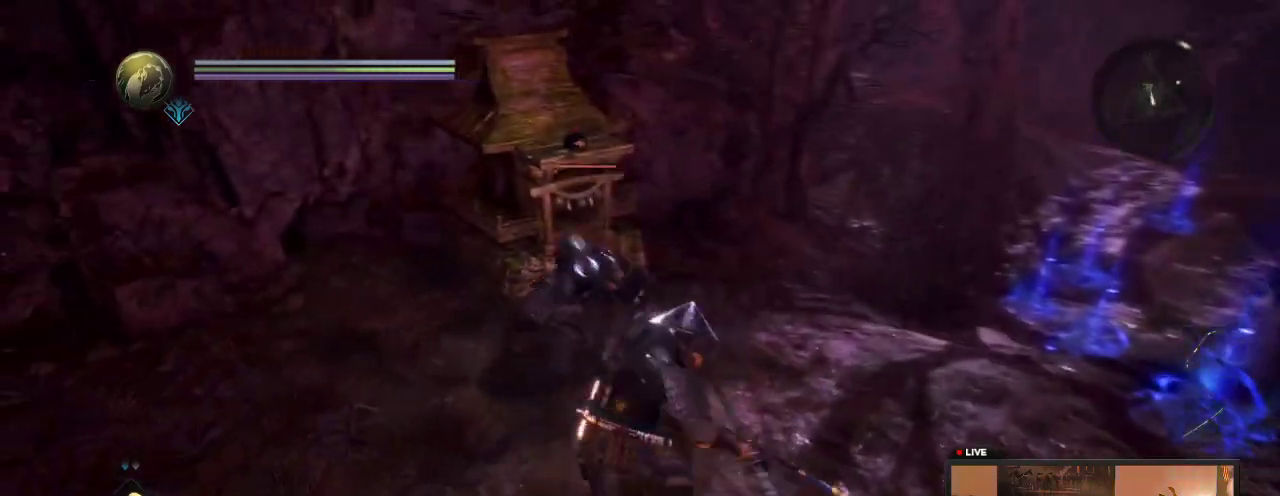
{"dt_ms": 300, "buttons": ["X"], "left_stick": "up-left", "right_stick": "center", "events": [[83, "X", "up"], [217, "X", "down"]]}
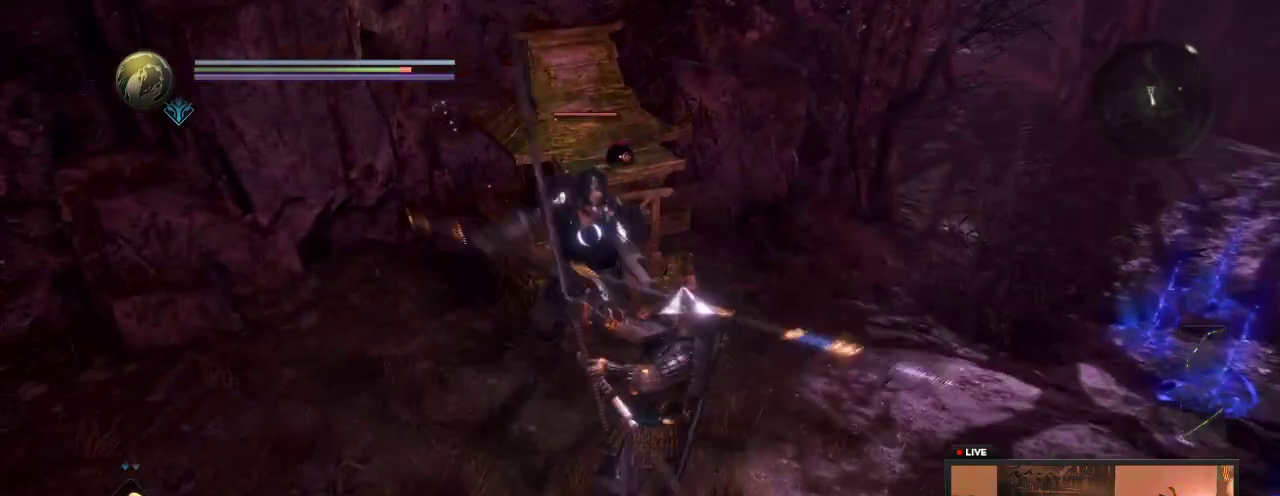
{"dt_ms": 600, "buttons": ["Y"], "left_stick": "left", "right_stick": "center", "events": [[83, "X", "up"], [183, "Y", "down"], [350, "Y", "up"], [417, "Y", "down"], [567, "left_stick", "left"]]}
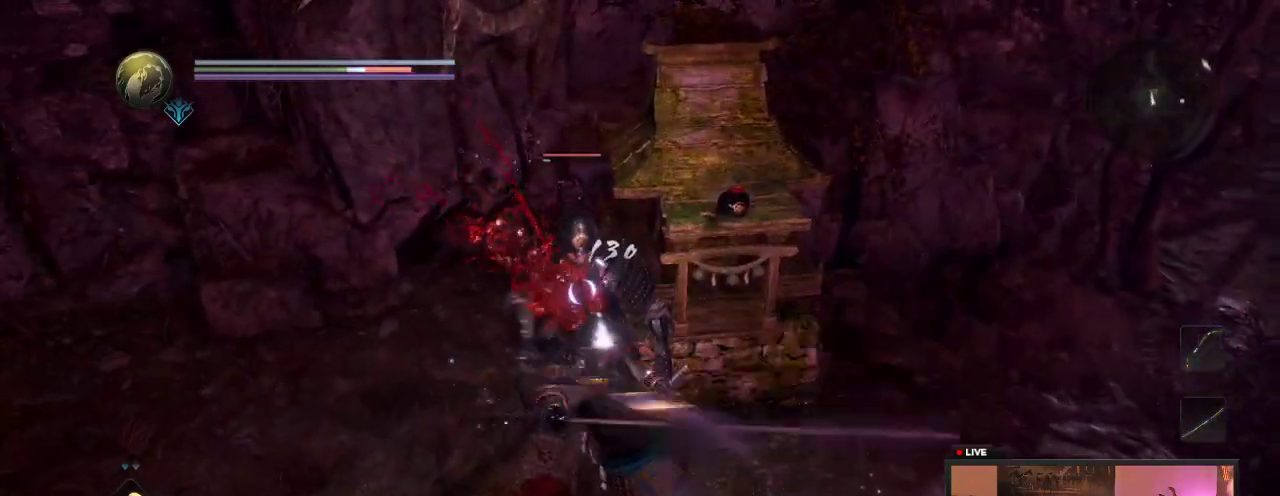
{"dt_ms": 600, "buttons": ["R1"], "left_stick": "down", "right_stick": "center", "events": [[17, "Y", "up"], [133, "Y", "down"], [233, "left_stick", "down-left"], [317, "Y", "up"], [500, "left_stick", "down"], [533, "R1", "down"]]}
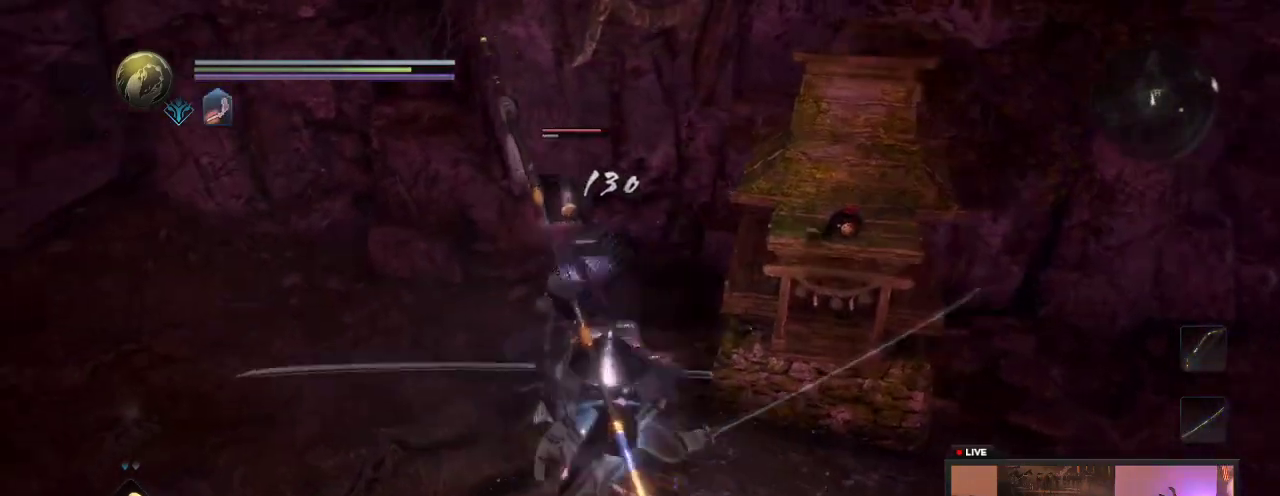
{"dt_ms": 700, "buttons": [], "left_stick": "down-right", "right_stick": "center", "events": [[117, "R1", "up"], [200, "R1", "down"], [283, "left_stick", "down-left"], [383, "R1", "up"], [383, "left_stick", "down"], [550, "left_stick", "down-right"]]}
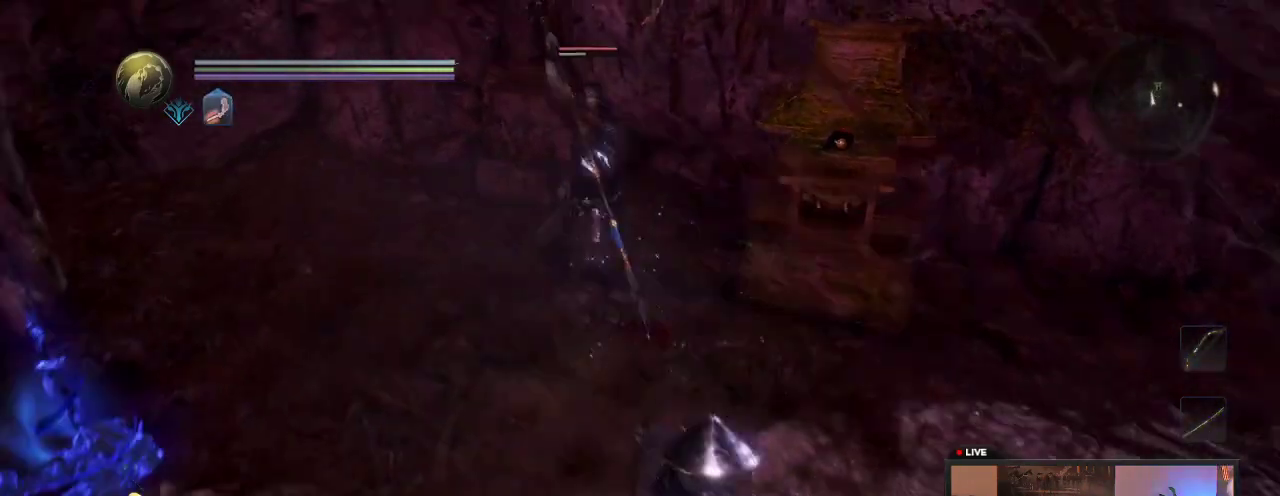
{"dt_ms": 300, "buttons": [], "left_stick": "up-right", "right_stick": "center", "events": [[167, "left_stick", "up-right"]]}
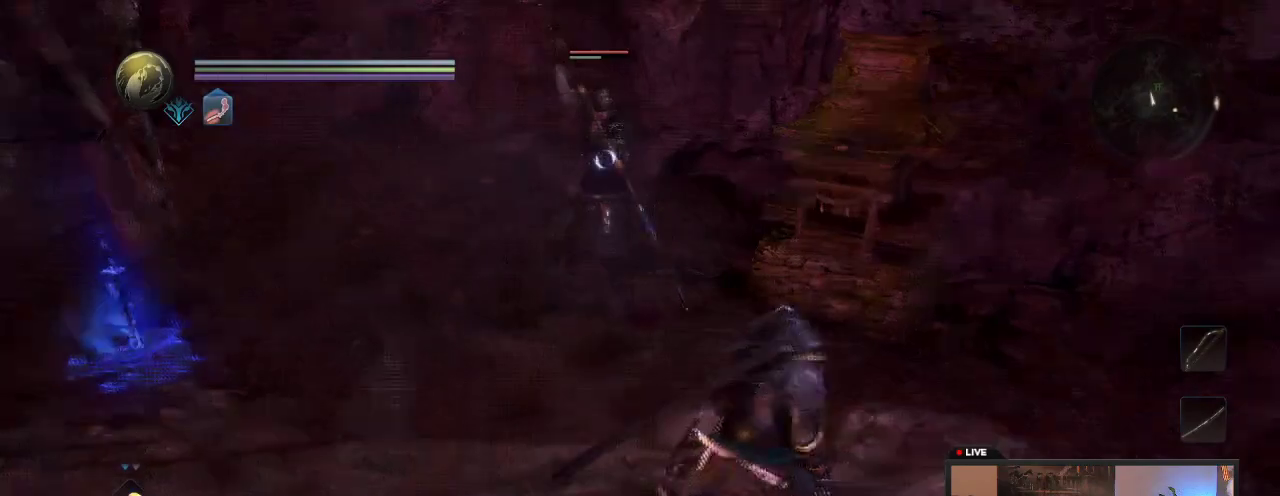
{"dt_ms": 400, "buttons": ["X"], "left_stick": "up-left", "right_stick": "center", "events": [[117, "left_stick", "up"], [250, "left_stick", "up-left"], [333, "X", "down"]]}
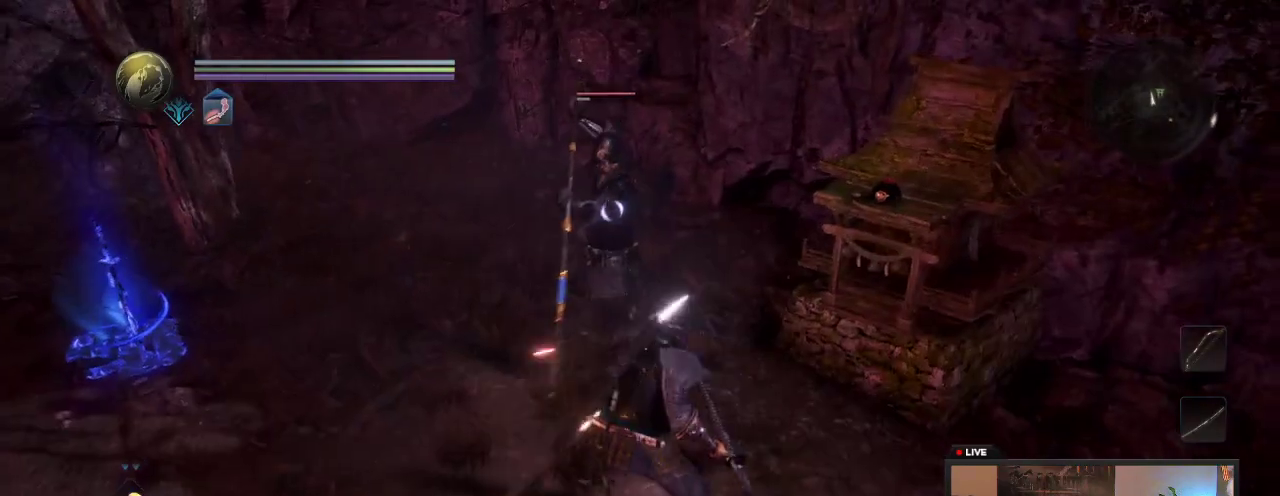
{"dt_ms": 800, "buttons": ["Y"], "left_stick": "up-left", "right_stick": "center", "events": [[117, "X", "up"], [217, "X", "down"], [350, "X", "up"], [467, "Y", "down"], [633, "Y", "up"], [717, "Y", "down"]]}
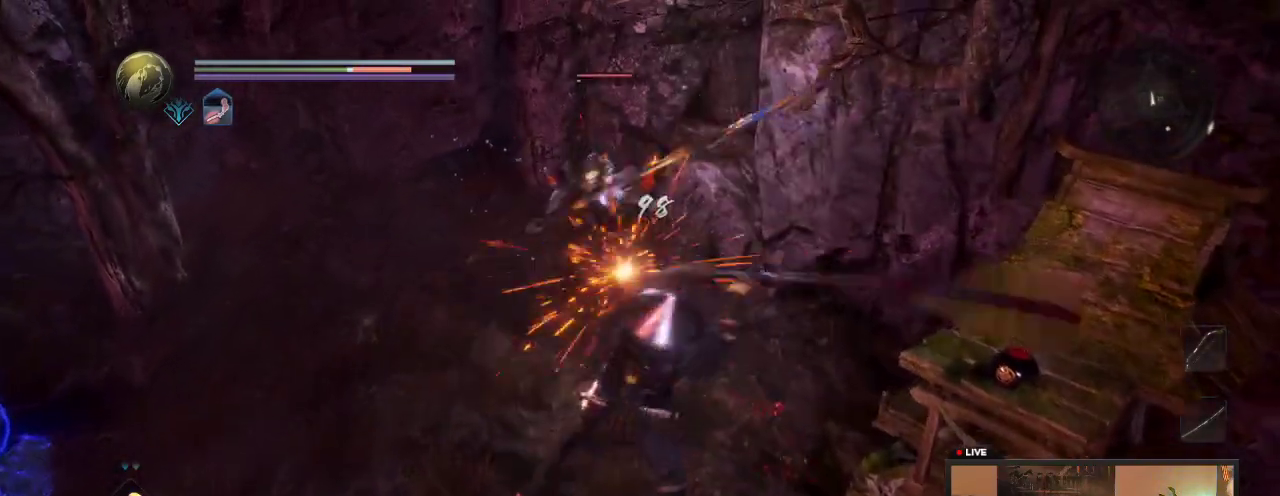
{"dt_ms": 300, "buttons": [], "left_stick": "left", "right_stick": "center", "events": [[67, "Y", "up"], [167, "Y", "down"], [233, "left_stick", "left"], [300, "Y", "up"]]}
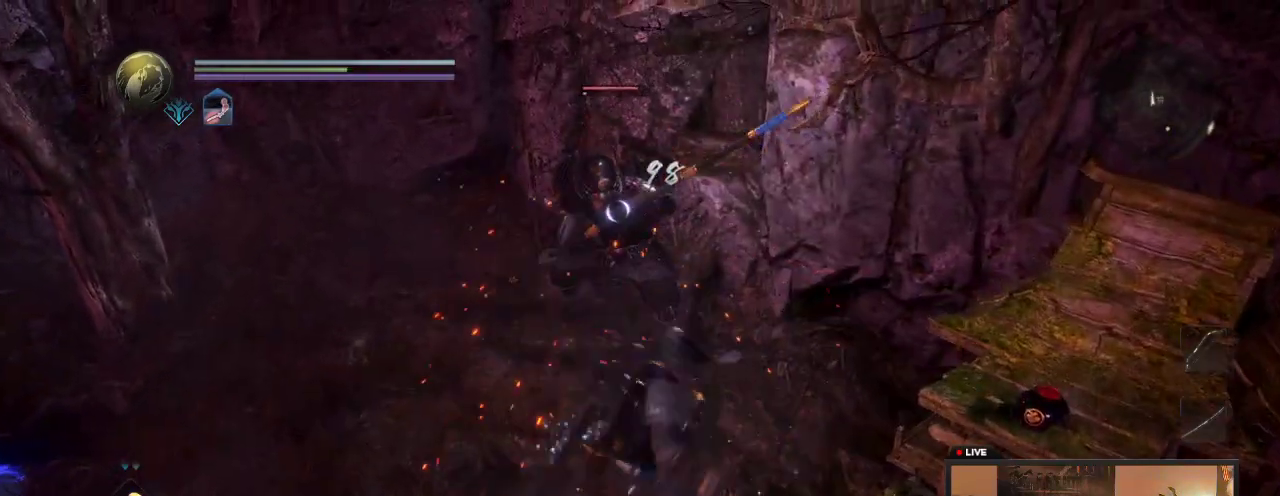
{"dt_ms": 600, "buttons": [], "left_stick": "down", "right_stick": "center", "events": [[117, "R1", "down"], [233, "left_stick", "down"], [333, "R1", "up"]]}
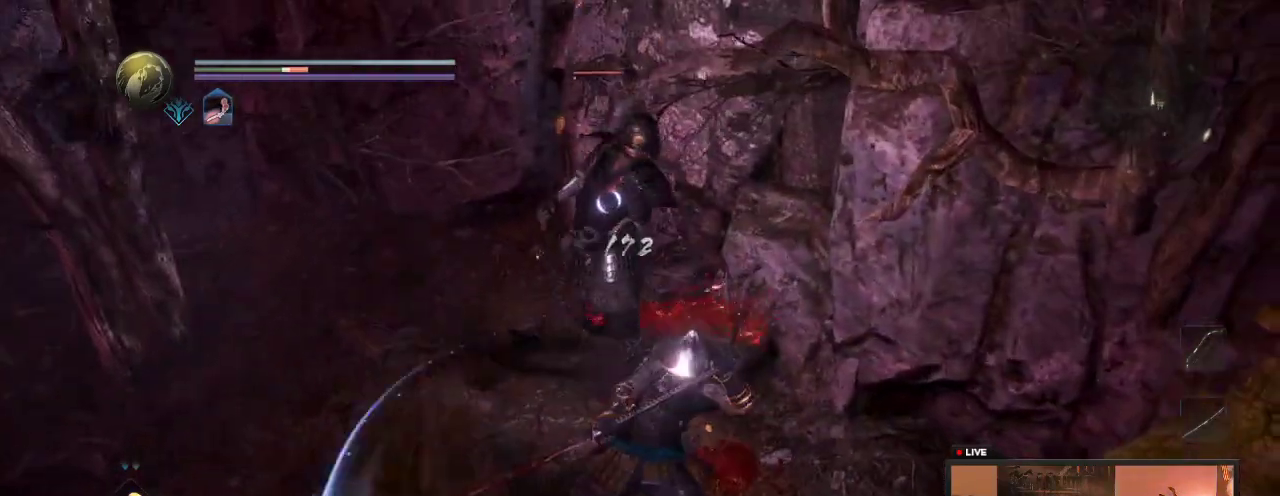
{"dt_ms": 400, "buttons": [], "left_stick": "down", "right_stick": "center", "events": []}
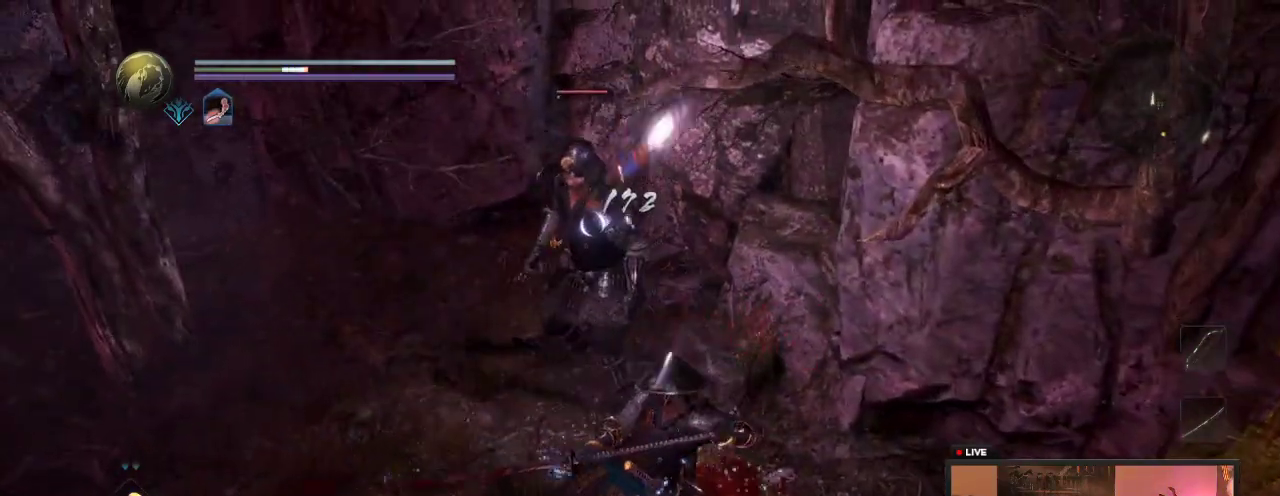
{"dt_ms": 500, "buttons": [], "left_stick": "down", "right_stick": "center", "events": [[50, "R1", "down"], [217, "R1", "up"]]}
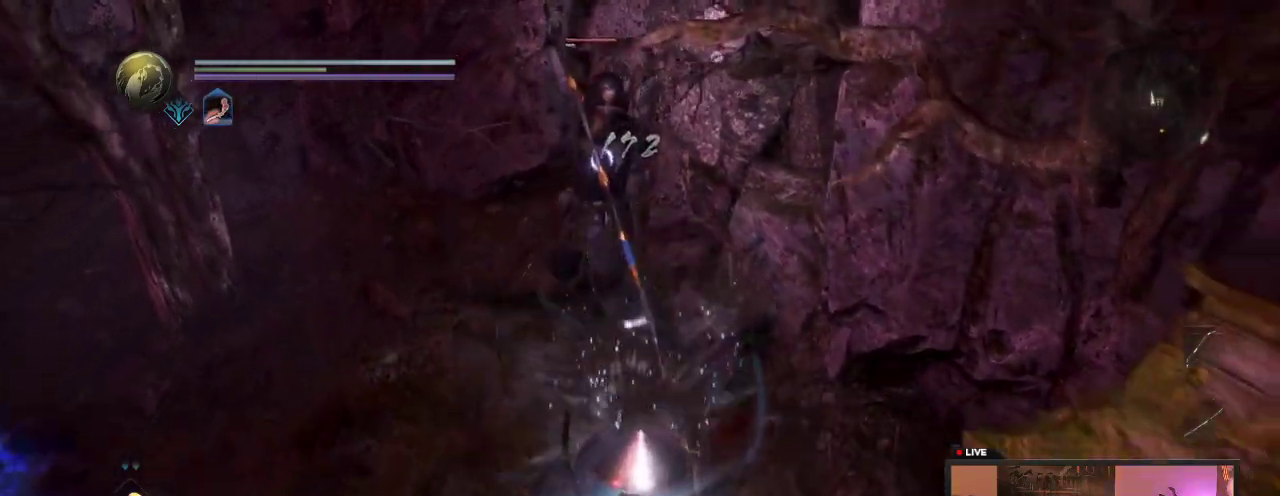
{"dt_ms": 600, "buttons": [], "left_stick": "down-right", "right_stick": "center", "events": [[500, "left_stick", "down-right"]]}
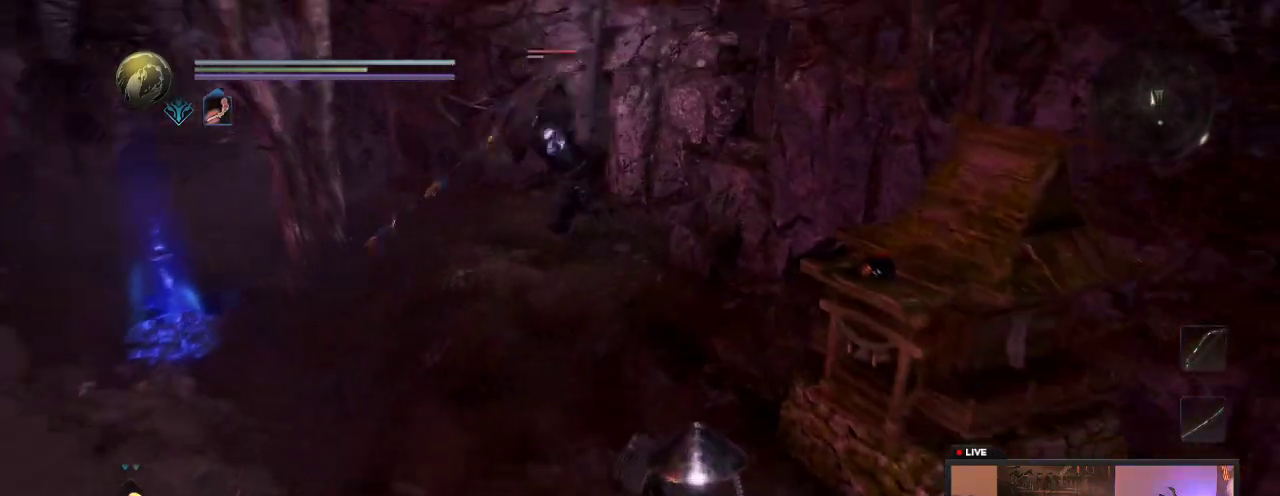
{"dt_ms": 600, "buttons": [], "left_stick": "down", "right_stick": "center", "events": [[100, "left_stick", "right"], [200, "left_stick", "up-left"], [317, "left_stick", "left"], [367, "left_stick", "down-left"], [450, "left_stick", "down"]]}
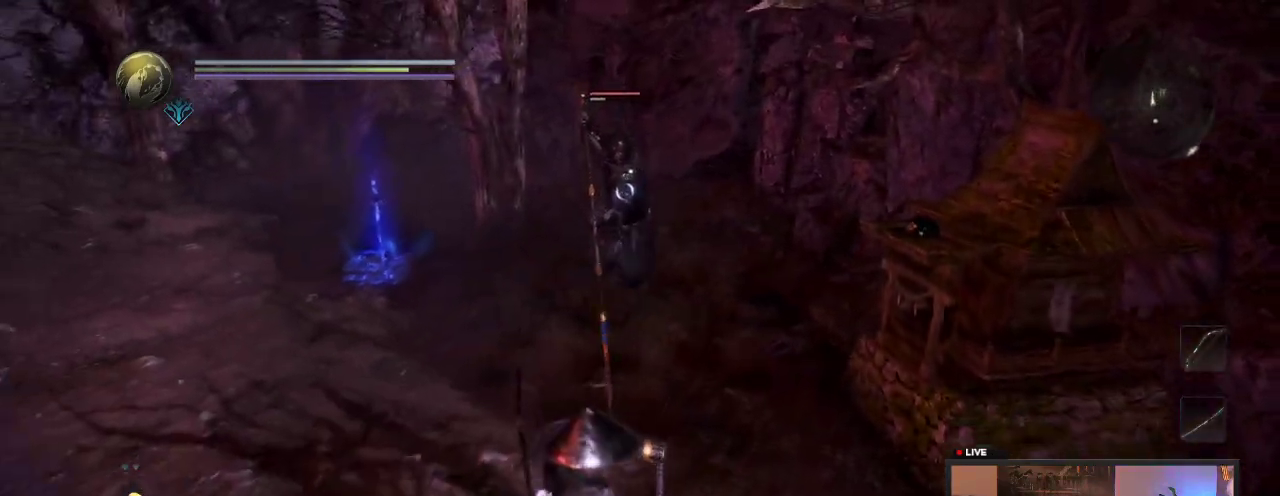
{"dt_ms": 300, "buttons": [], "left_stick": "down-right", "right_stick": "center", "events": [[67, "left_stick", "down-right"]]}